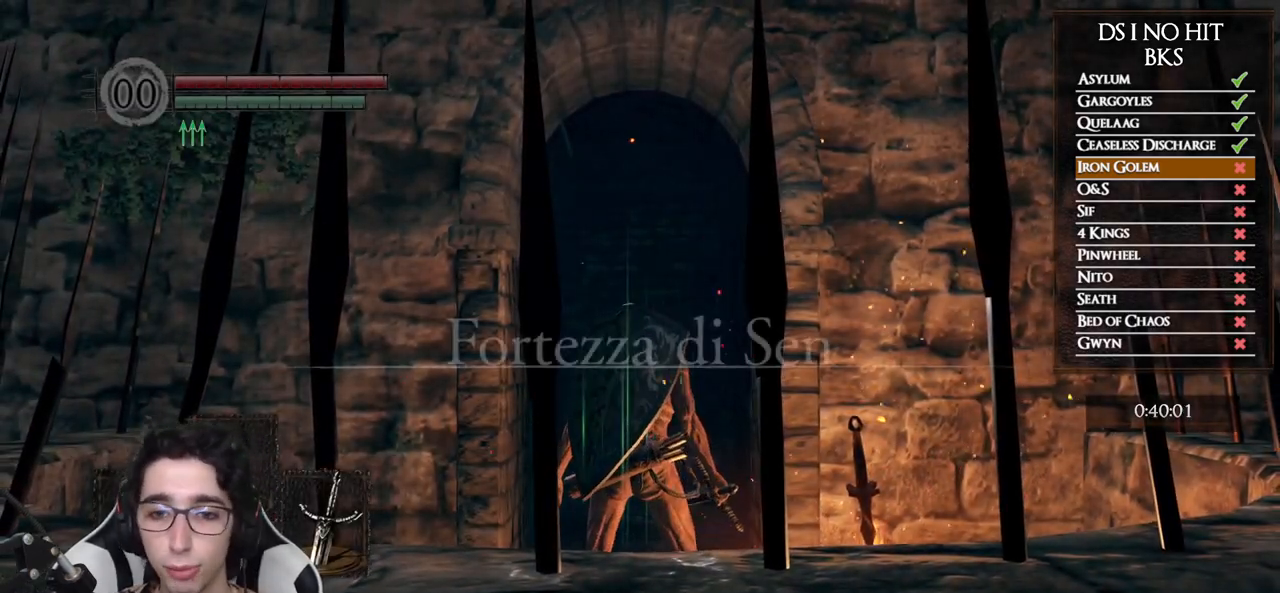
Gameplay with a controller (Xbox layout); each line is a JSON object with the inputs held at the frame after it. "events" lists button and stick changes between this image and that frame as [ms after this image, input, new state], when the widget could be followed in between.
{"buttons": [], "left_stick": "up", "right_stick": "center", "events": [[83, "left_stick", "up"], [283, "right_stick", "down"], [450, "right_stick", "center"]]}
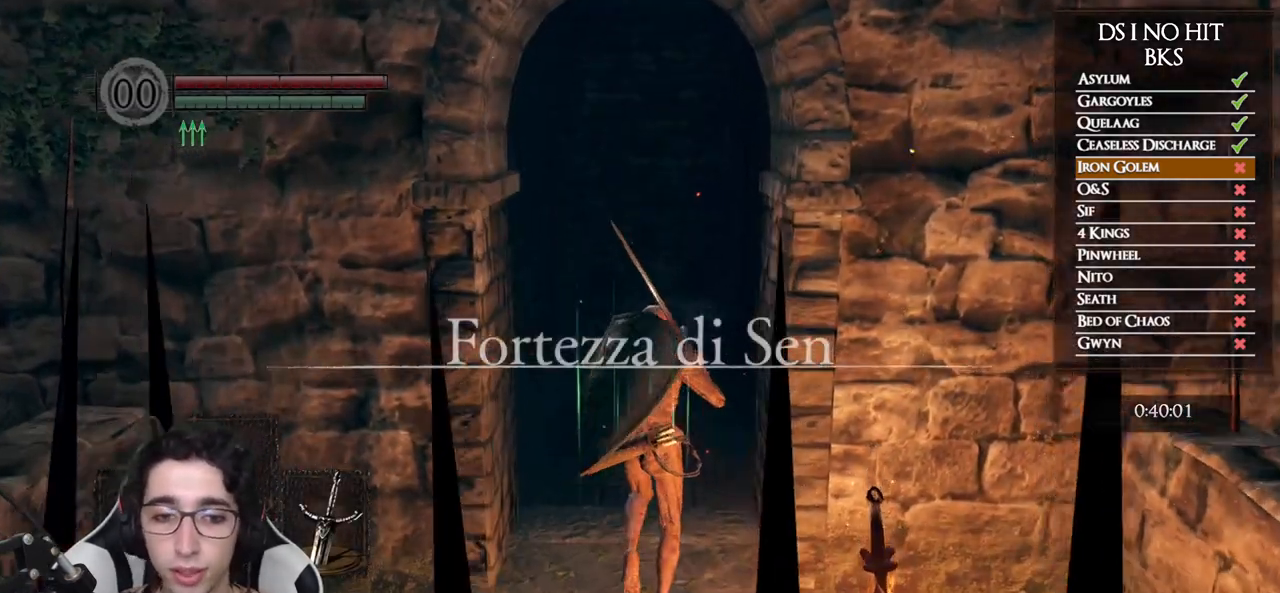
{"buttons": ["B"], "left_stick": "up", "right_stick": "center", "events": [[33, "B", "down"]]}
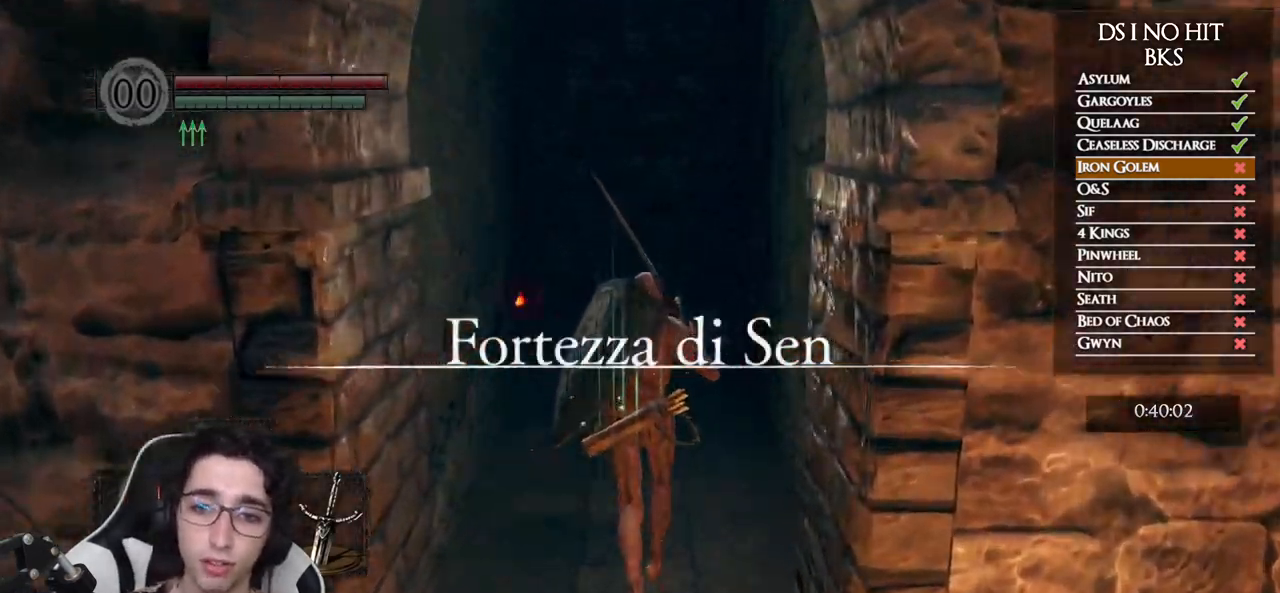
{"buttons": ["B"], "left_stick": "up", "right_stick": "center", "events": []}
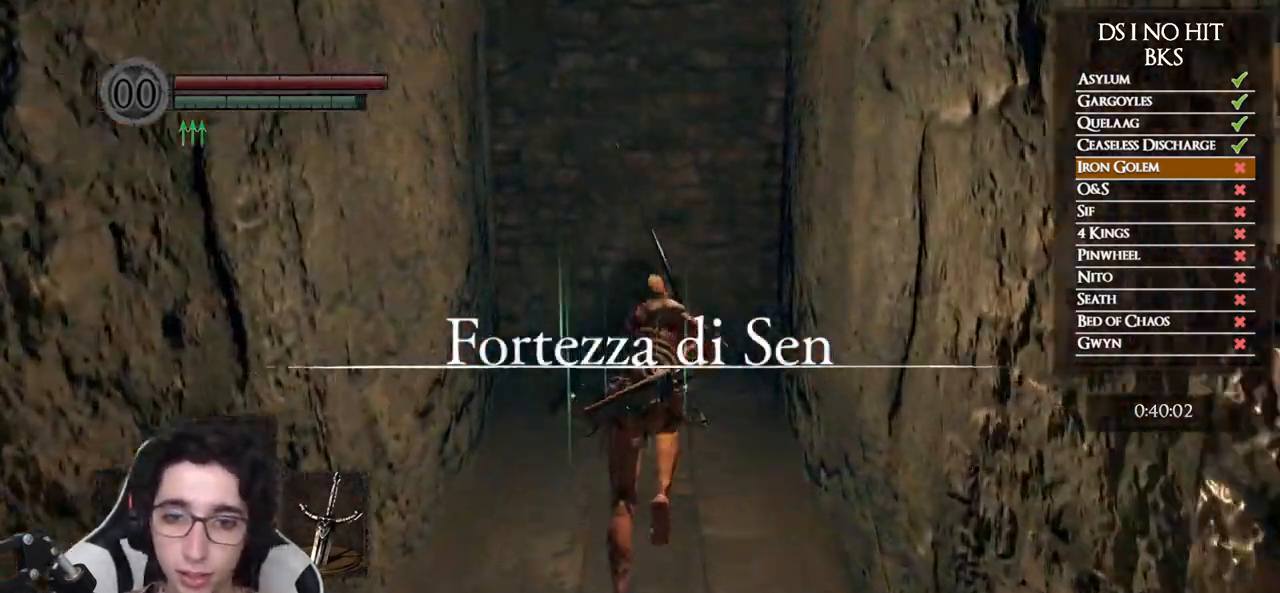
{"buttons": [], "left_stick": "up", "right_stick": "down-left", "events": [[283, "B", "up"], [383, "right_stick", "down-left"]]}
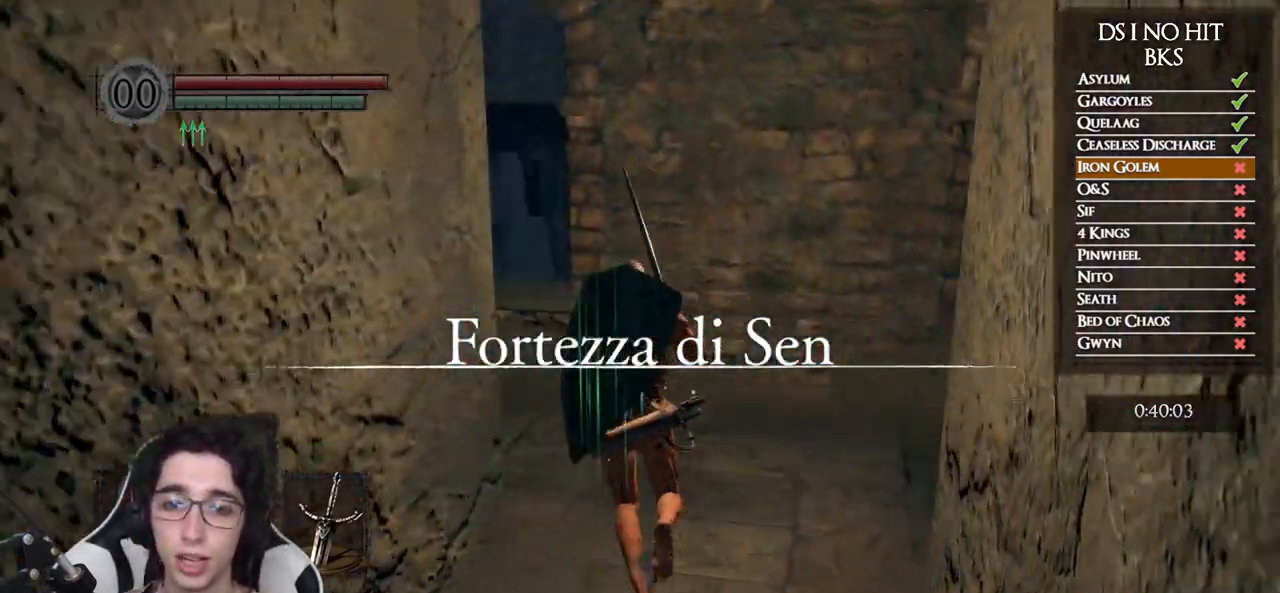
{"buttons": ["B"], "left_stick": "up", "right_stick": "center", "events": [[350, "right_stick", "center"], [433, "B", "down"]]}
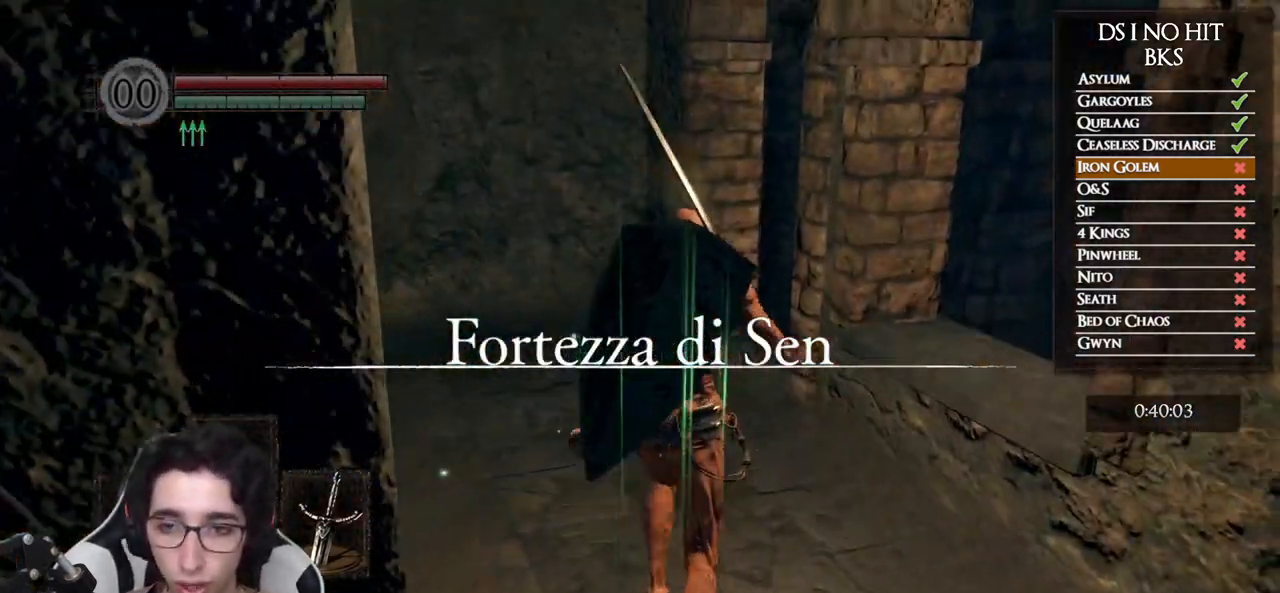
{"buttons": ["B"], "left_stick": "up", "right_stick": "center", "events": []}
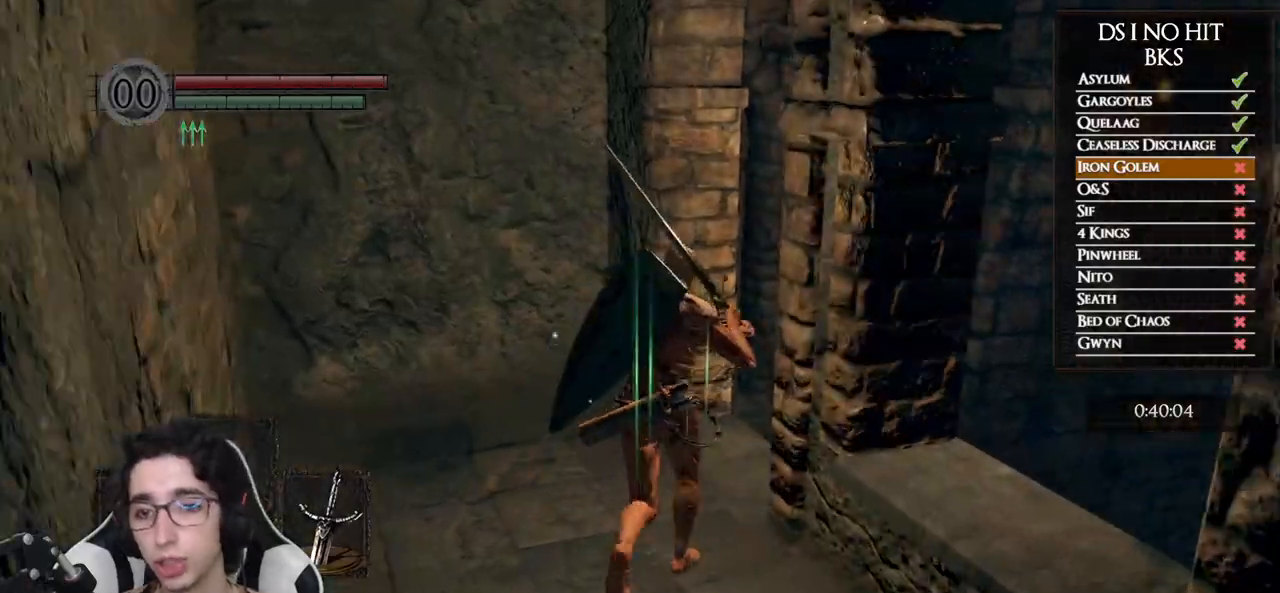
{"buttons": [], "left_stick": "up", "right_stick": "left", "events": [[233, "B", "up"], [500, "right_stick", "left"]]}
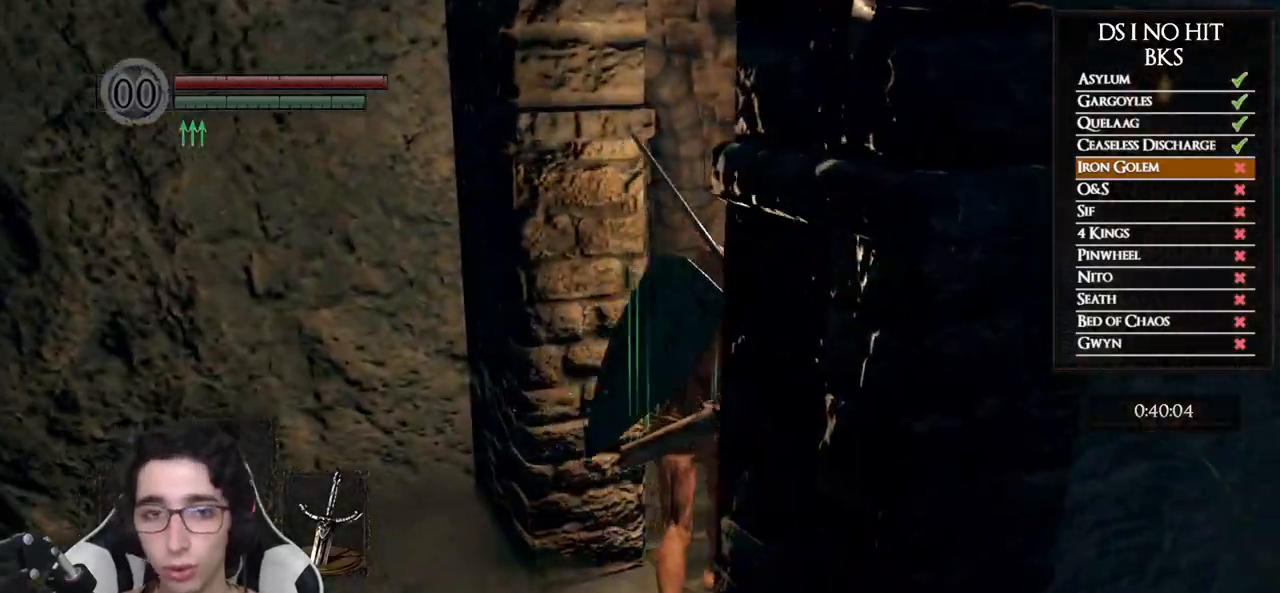
{"buttons": [], "left_stick": "up", "right_stick": "left", "events": [[167, "right_stick", "center"], [283, "right_stick", "left"]]}
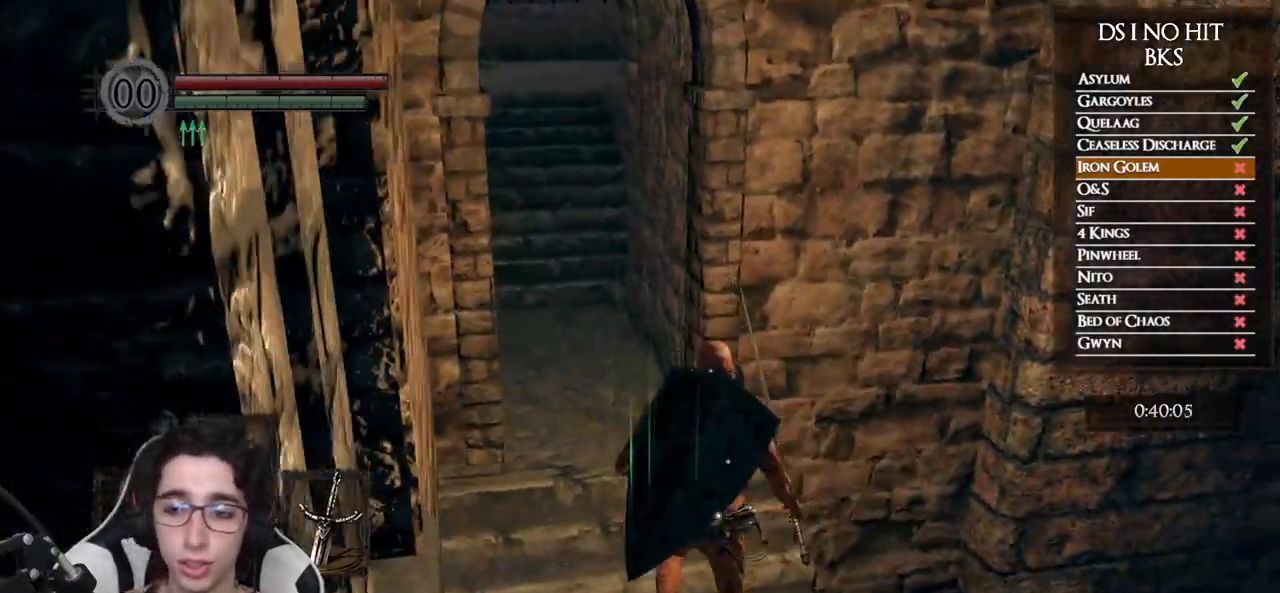
{"buttons": [], "left_stick": "up", "right_stick": "center", "events": [[167, "right_stick", "center"], [250, "B", "down"], [333, "B", "up"], [400, "B", "down"], [467, "B", "up"]]}
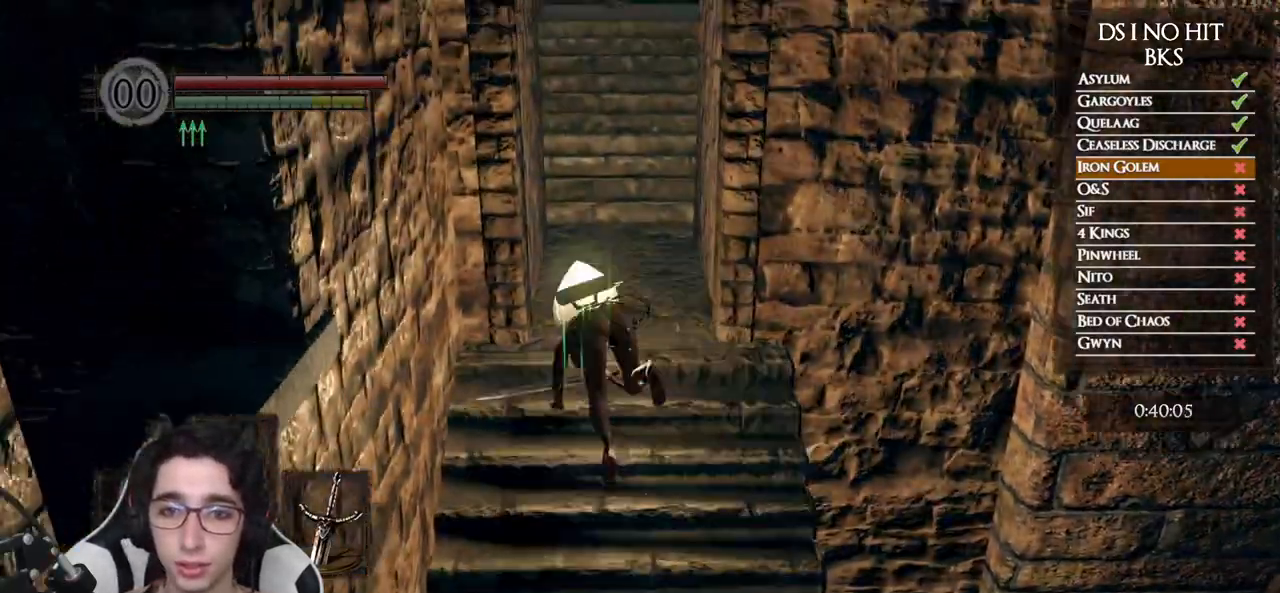
{"buttons": ["B"], "left_stick": "up", "right_stick": "center", "events": [[117, "right_stick", "up"], [217, "right_stick", "center"], [300, "B", "down"]]}
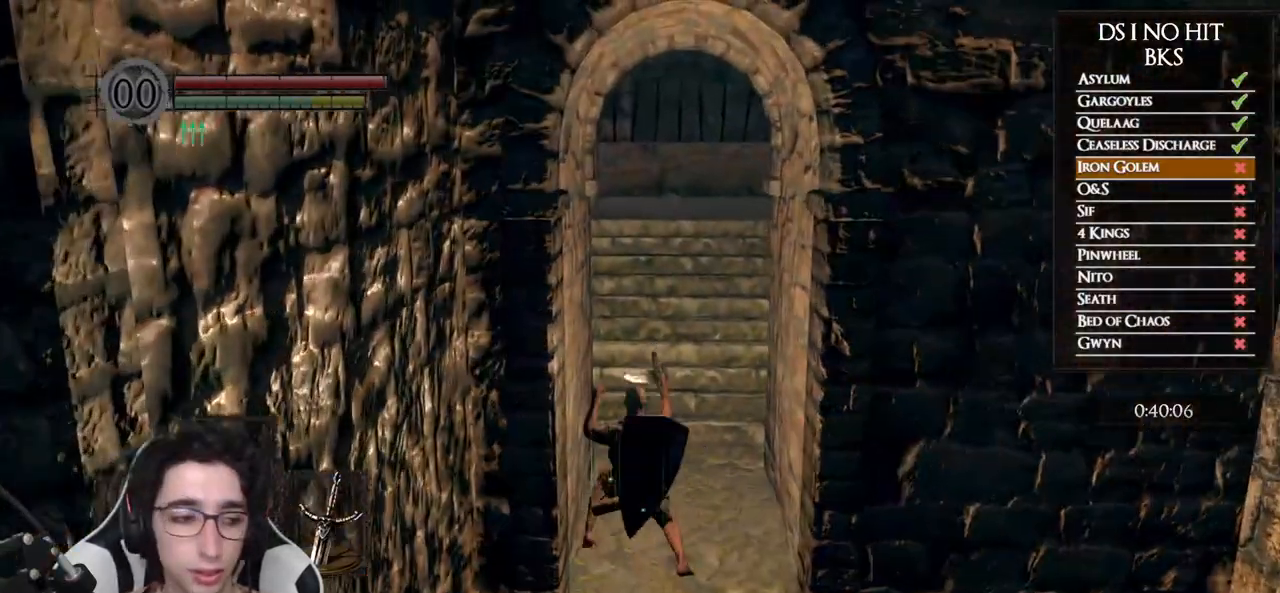
{"buttons": ["B"], "left_stick": "up", "right_stick": "center", "events": []}
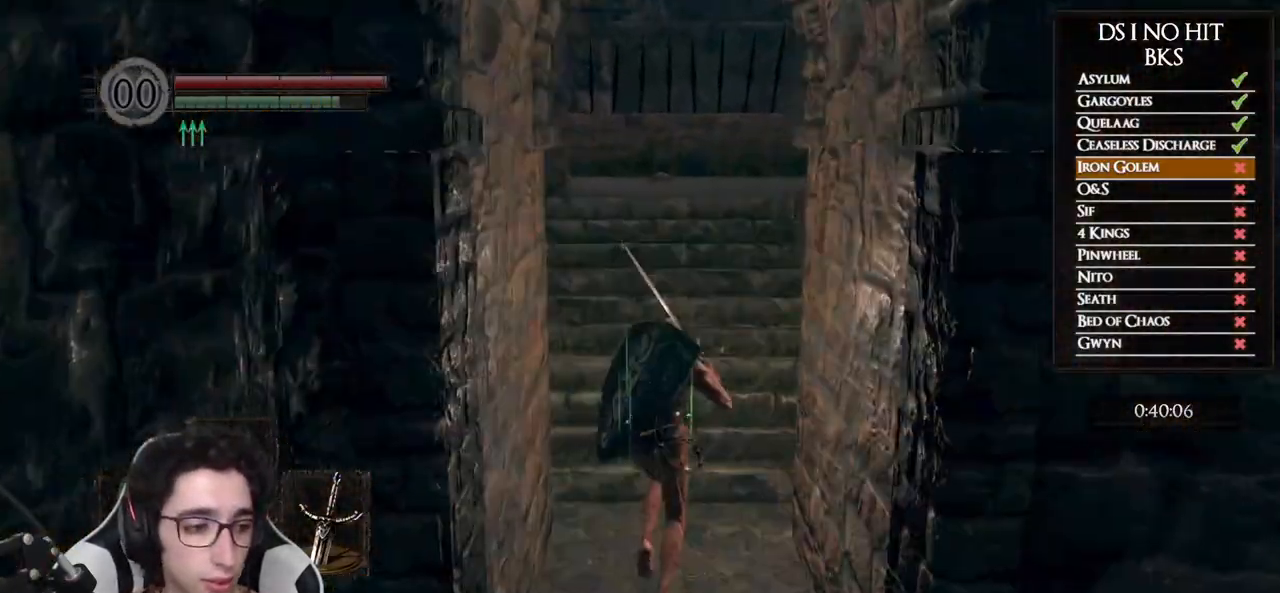
{"buttons": ["B"], "left_stick": "up", "right_stick": "center", "events": [[67, "L1", "down"], [383, "L1", "up"]]}
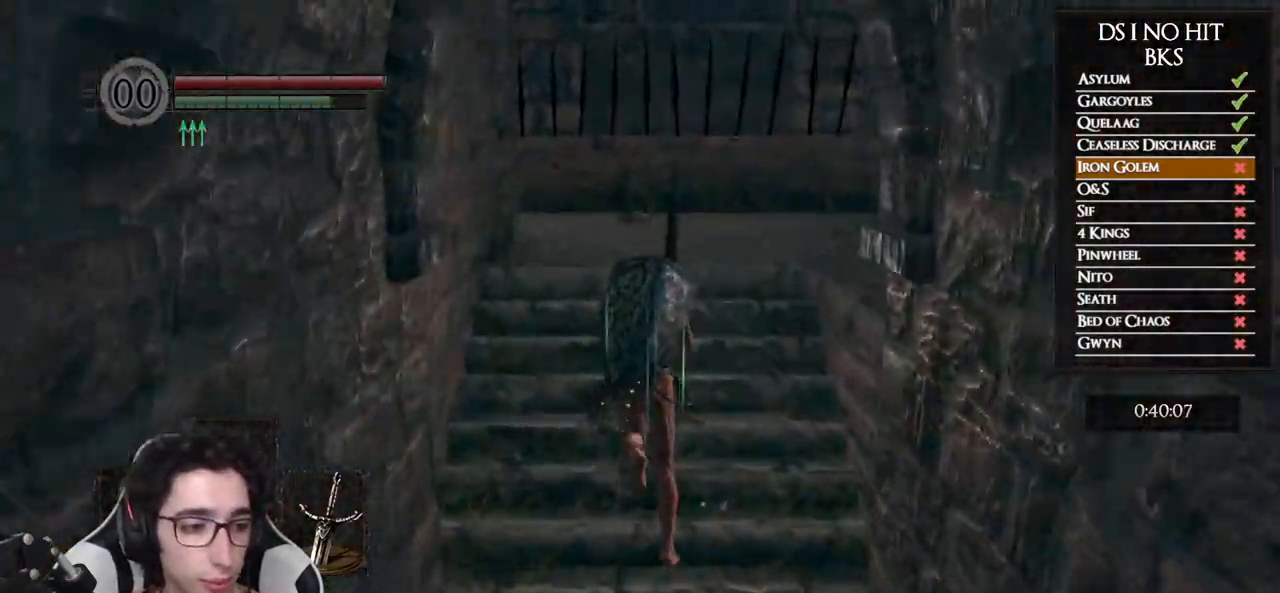
{"buttons": ["B"], "left_stick": "up", "right_stick": "center", "events": []}
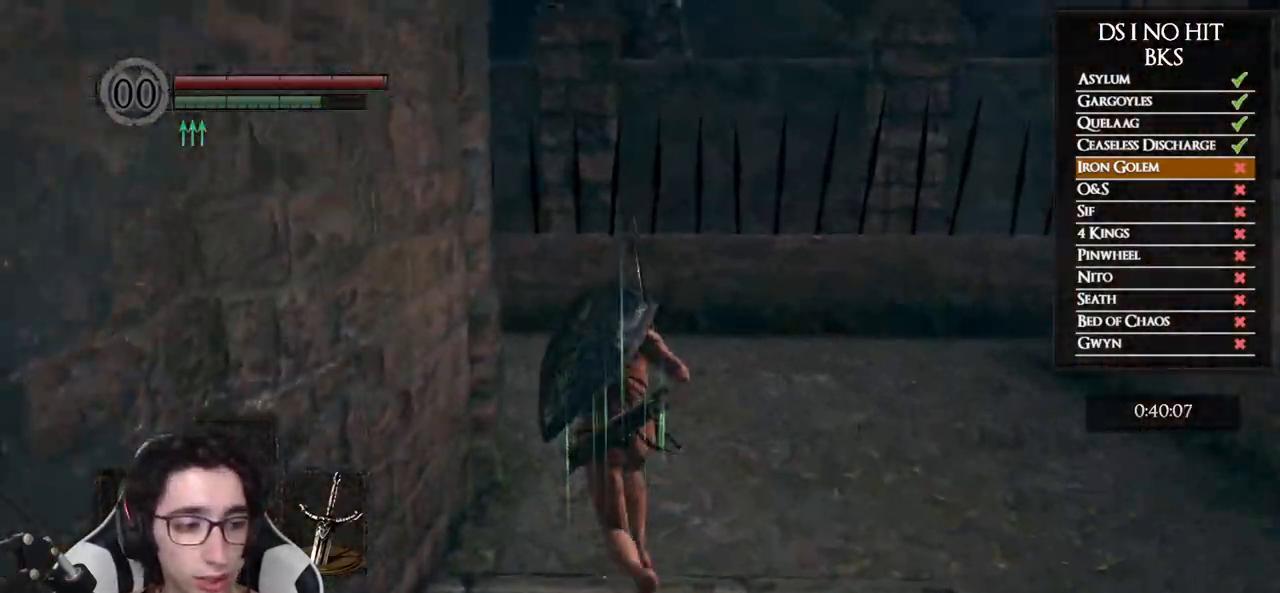
{"buttons": ["B"], "left_stick": "up-left", "right_stick": "center", "events": [[467, "left_stick", "up-left"]]}
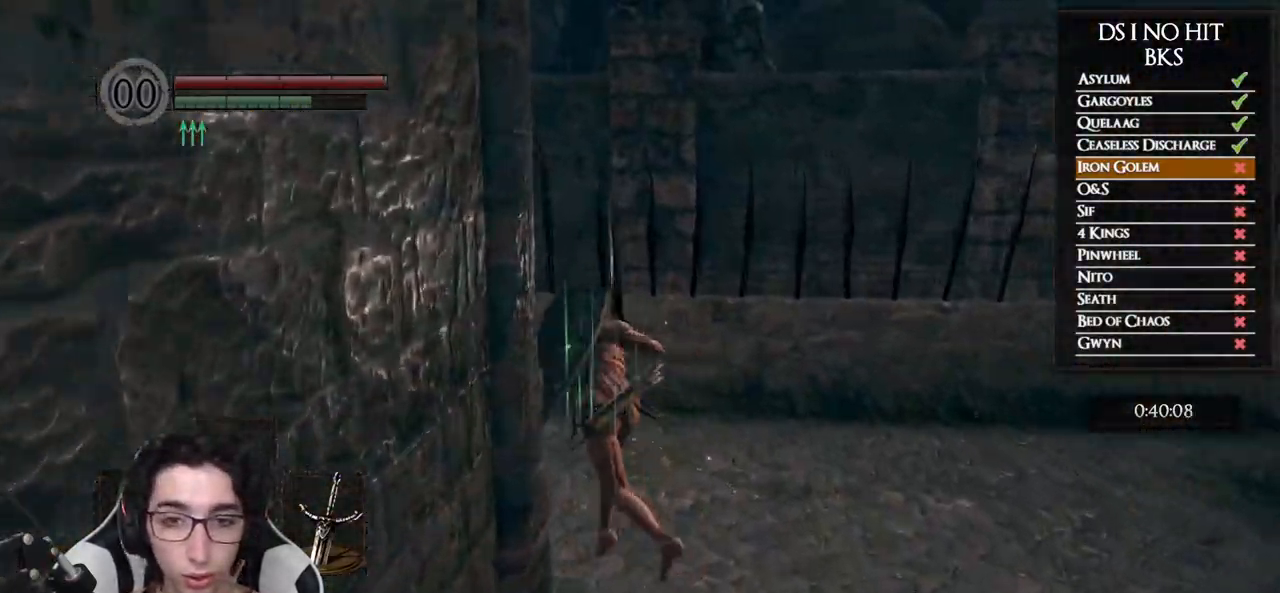
{"buttons": ["B"], "left_stick": "up-left", "right_stick": "center", "events": []}
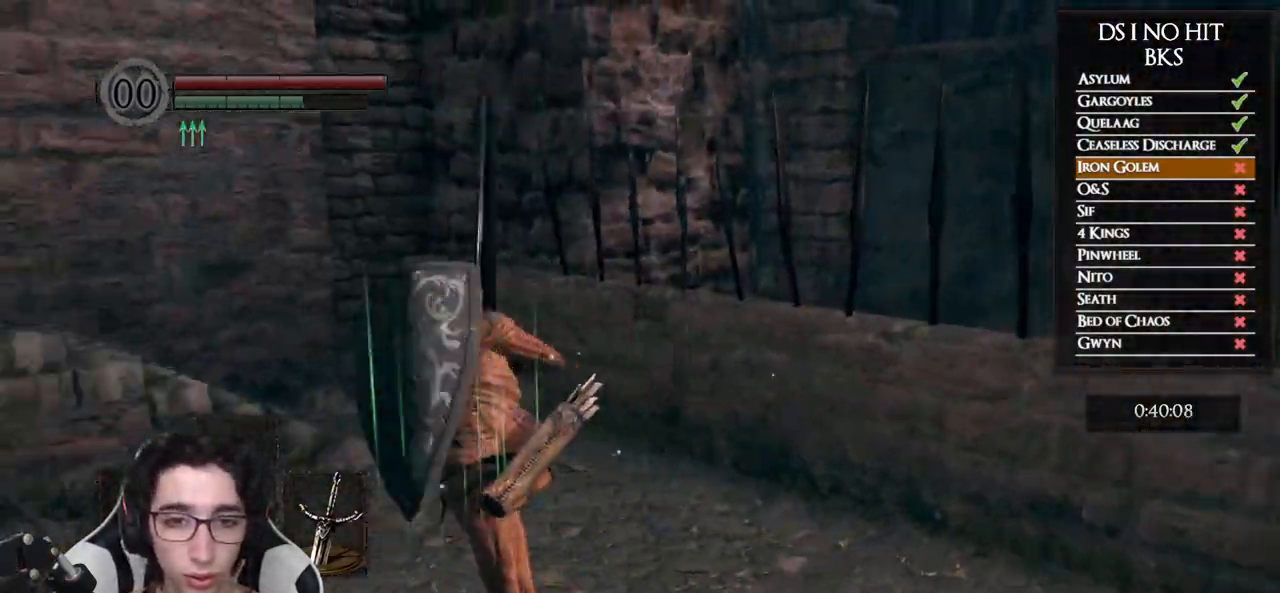
{"buttons": ["B"], "left_stick": "up", "right_stick": "center", "events": [[183, "left_stick", "up"]]}
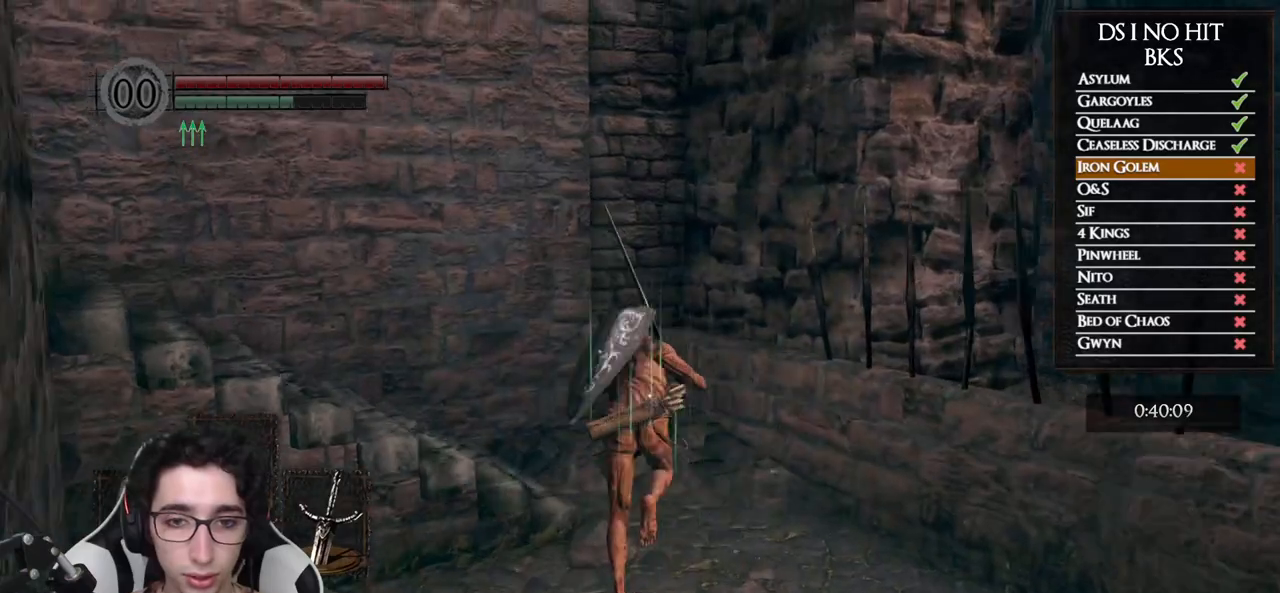
{"buttons": [], "left_stick": "left", "right_stick": "left", "events": [[67, "left_stick", "up-left"], [283, "left_stick", "left"], [400, "B", "up"], [483, "right_stick", "left"]]}
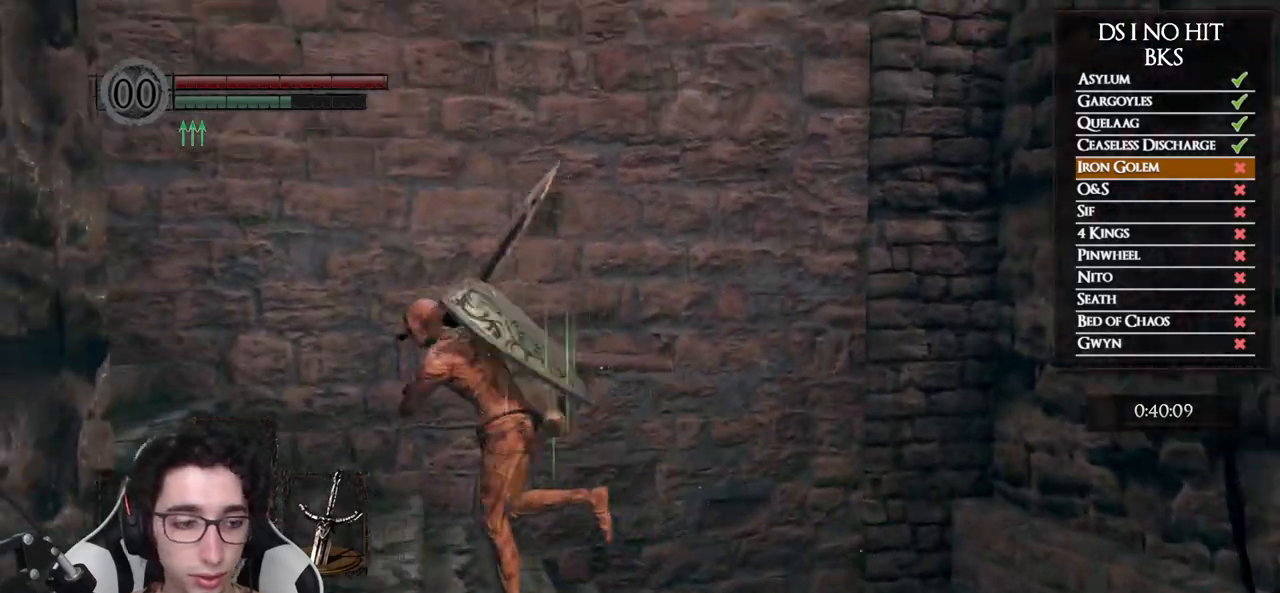
{"buttons": [], "left_stick": "up", "right_stick": "center", "events": [[200, "left_stick", "up-left"], [367, "left_stick", "up"], [500, "right_stick", "center"]]}
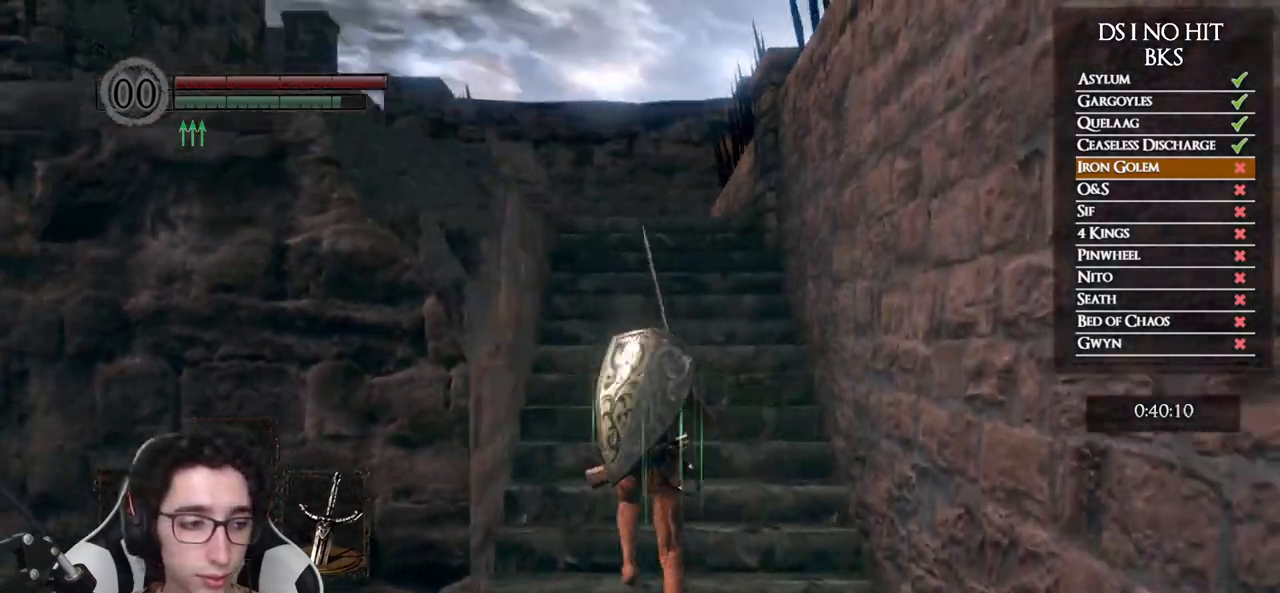
{"buttons": ["B"], "left_stick": "up", "right_stick": "center", "events": [[67, "B", "down"]]}
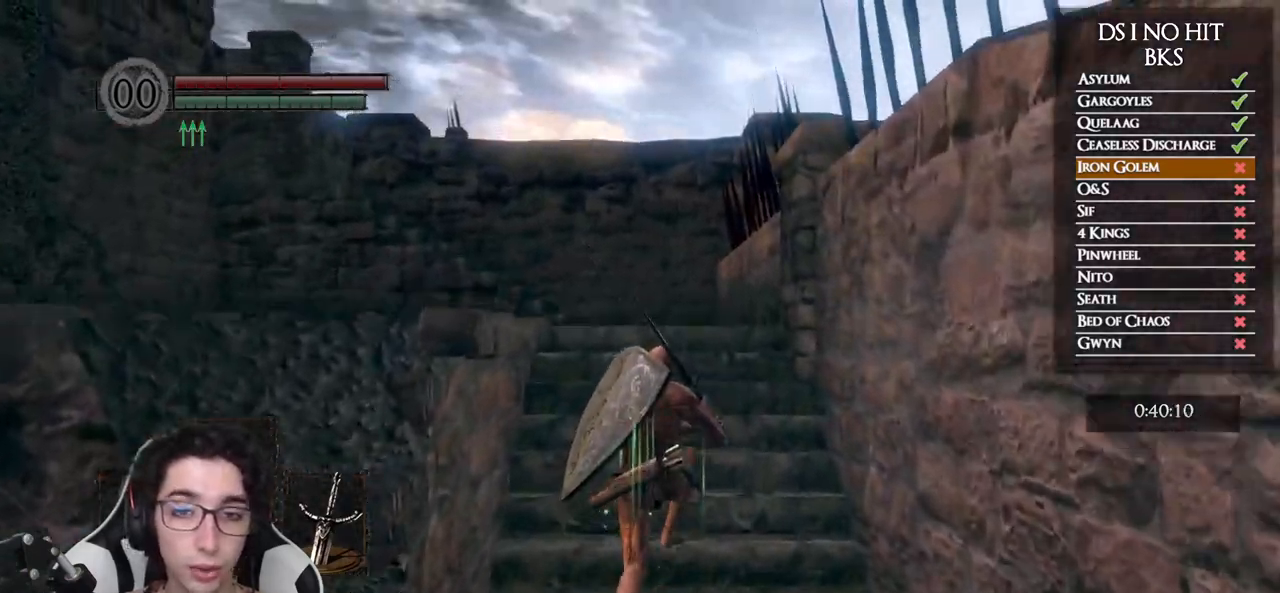
{"buttons": ["B"], "left_stick": "up", "right_stick": "center", "events": []}
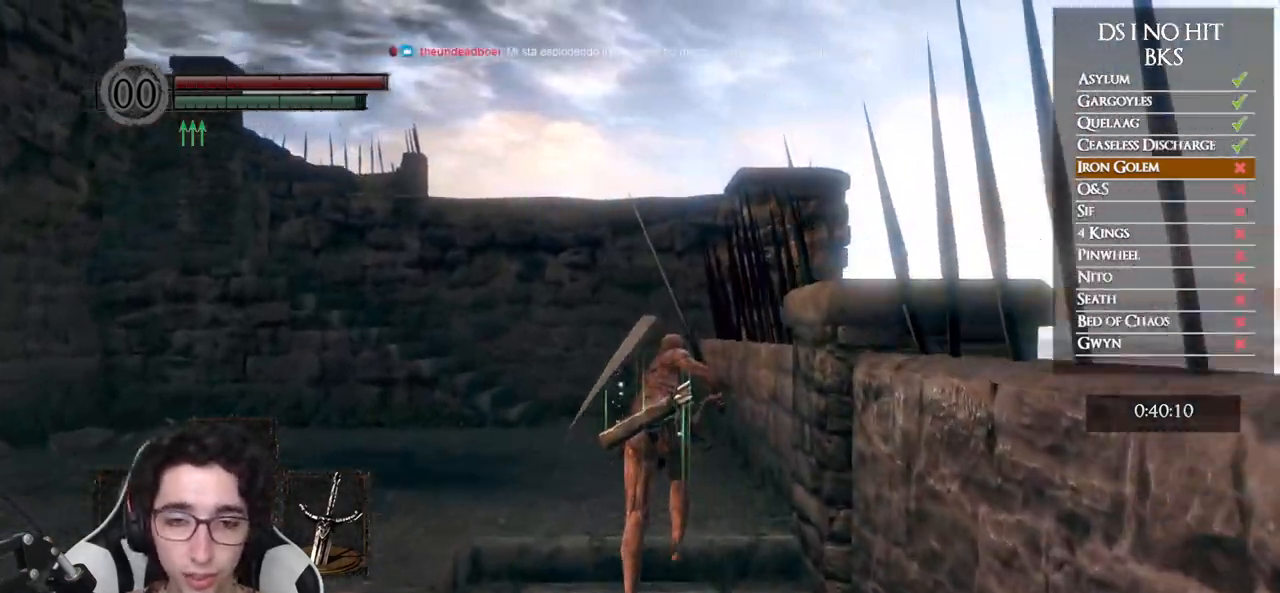
{"buttons": ["B"], "left_stick": "up", "right_stick": "center", "events": []}
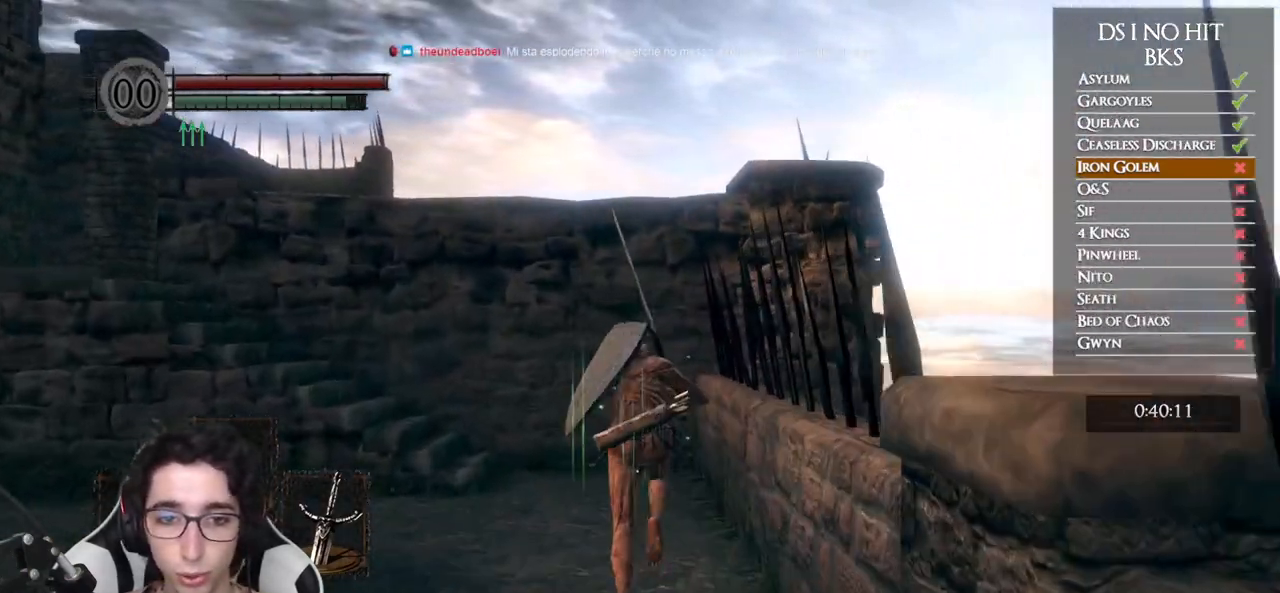
{"buttons": ["B"], "left_stick": "up", "right_stick": "center", "events": []}
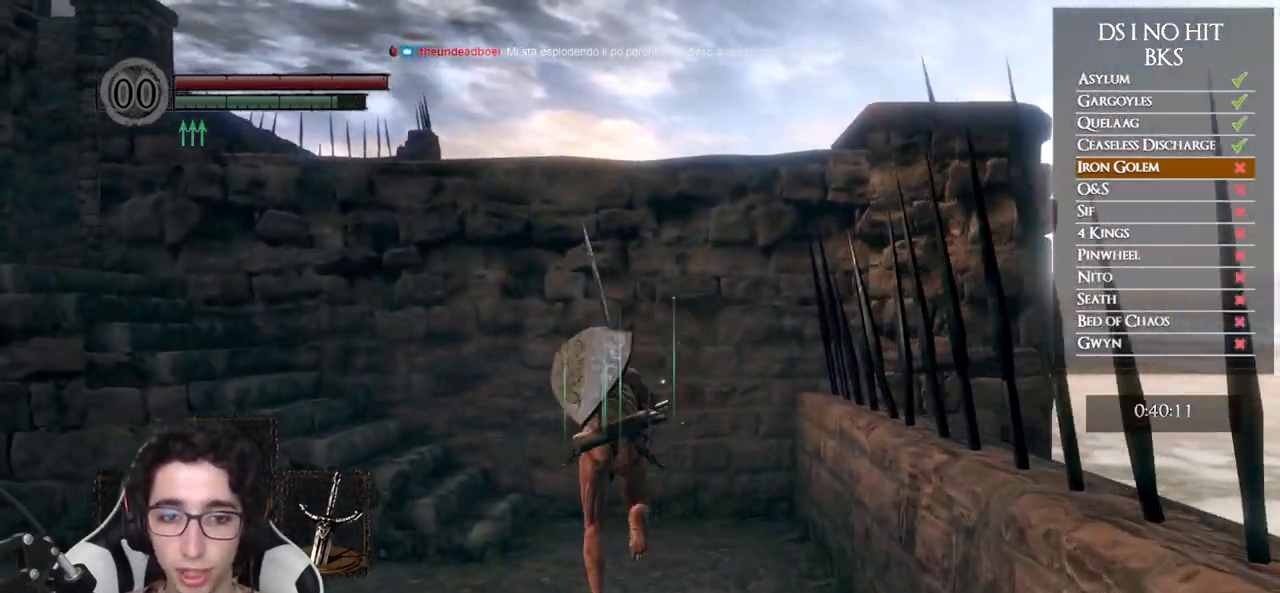
{"buttons": ["B"], "left_stick": "up-left", "right_stick": "center", "events": [[150, "left_stick", "up-left"]]}
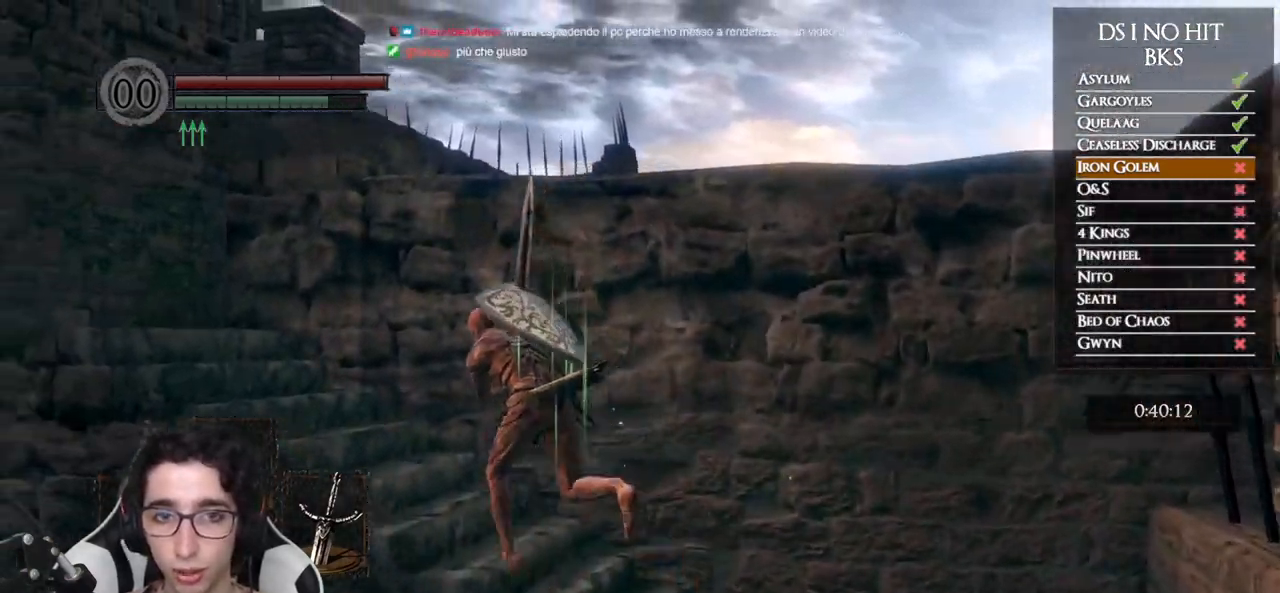
{"buttons": ["B"], "left_stick": "up-left", "right_stick": "center", "events": []}
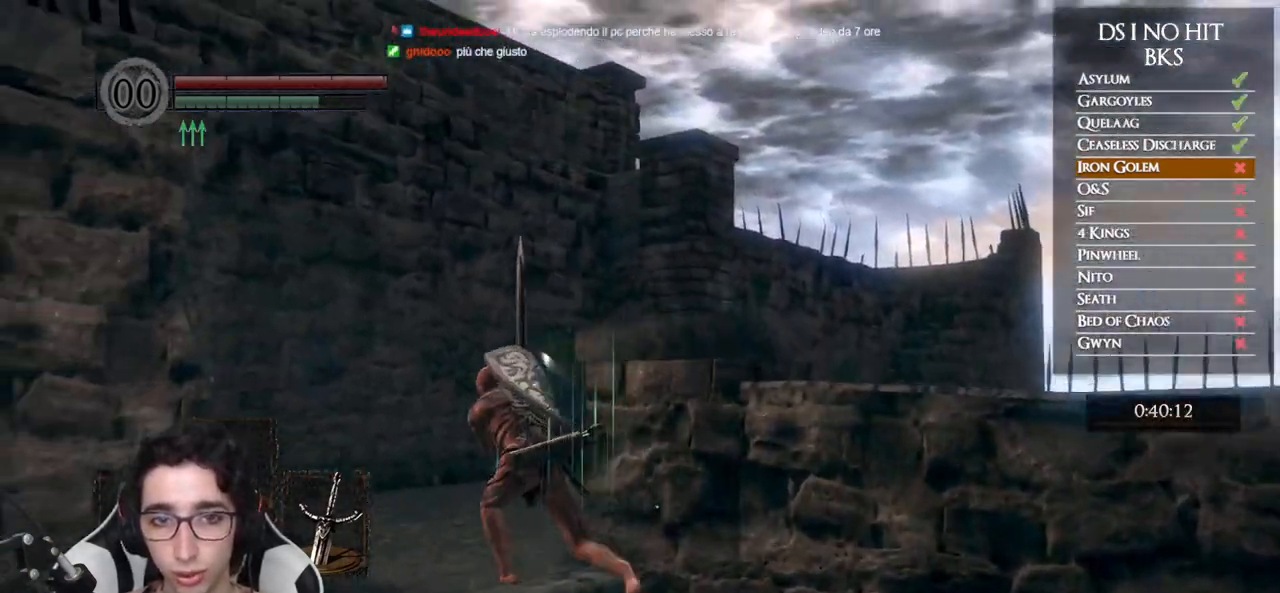
{"buttons": ["B"], "left_stick": "up-right", "right_stick": "center", "events": [[83, "left_stick", "up"], [483, "left_stick", "up-right"]]}
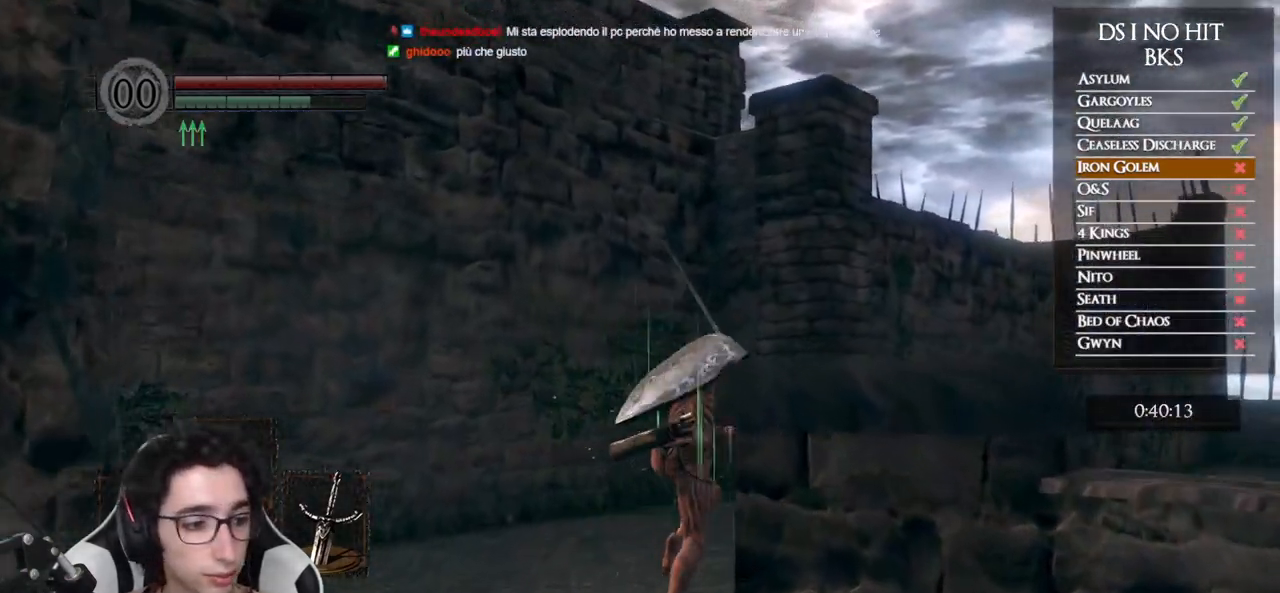
{"buttons": ["B"], "left_stick": "up", "right_stick": "center", "events": [[467, "left_stick", "up"]]}
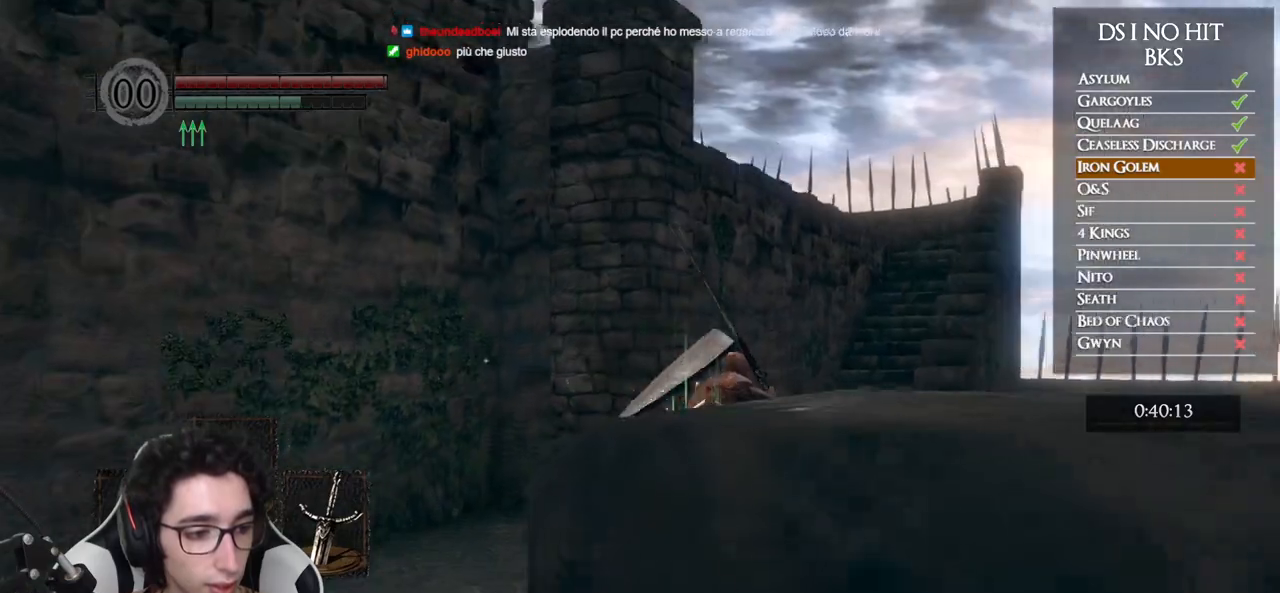
{"buttons": ["B"], "left_stick": "up", "right_stick": "center", "events": []}
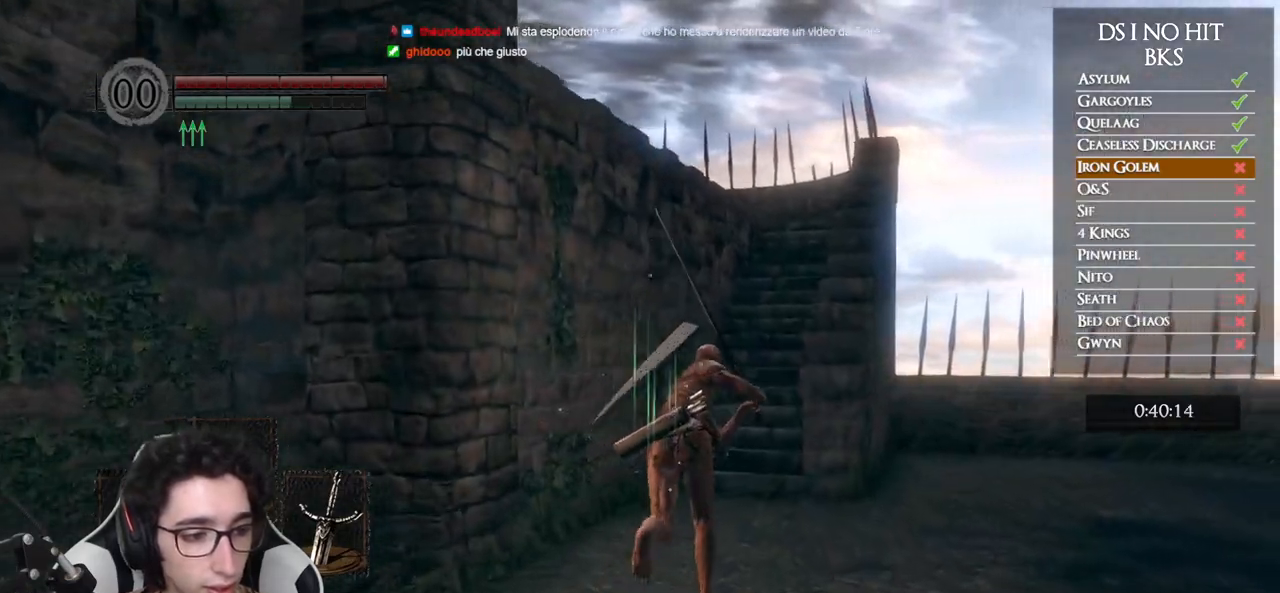
{"buttons": ["B"], "left_stick": "up", "right_stick": "center", "events": []}